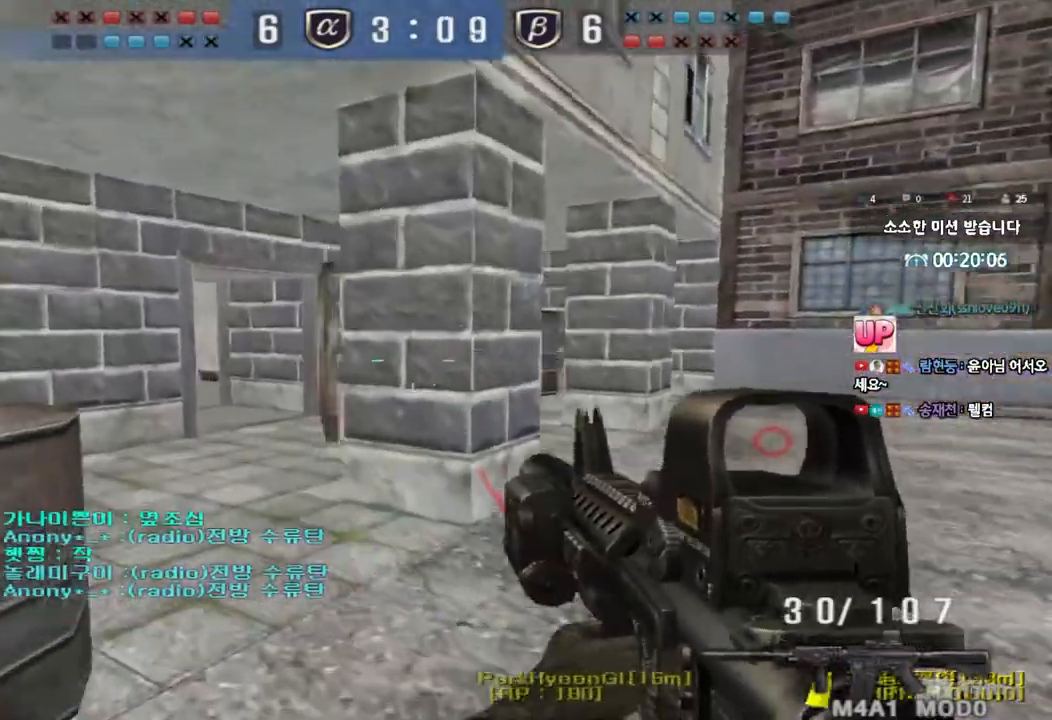
Gameplay with keyboard; each line is a JSON object with the keys held at the frame after it. "events" lists presses ("down") and releases ("up") of "a", "ctrl", "d", "e", "f", "q", "r", "s", "shift", "space", "tab" and "w" between this image and that frame as [ms after this image, input, new state], when the widget could be followed in between. No other keys are recorded. Mouse input is not recorded.
{"keys": ["d", "w"], "events": [[33, "ctrl", "up"], [33, "d", "down"], [33, "w", "down"], [317, "ctrl", "down"], [317, "d", "up"], [333, "w", "up"], [417, "ctrl", "up"], [417, "d", "down"], [417, "w", "down"]]}
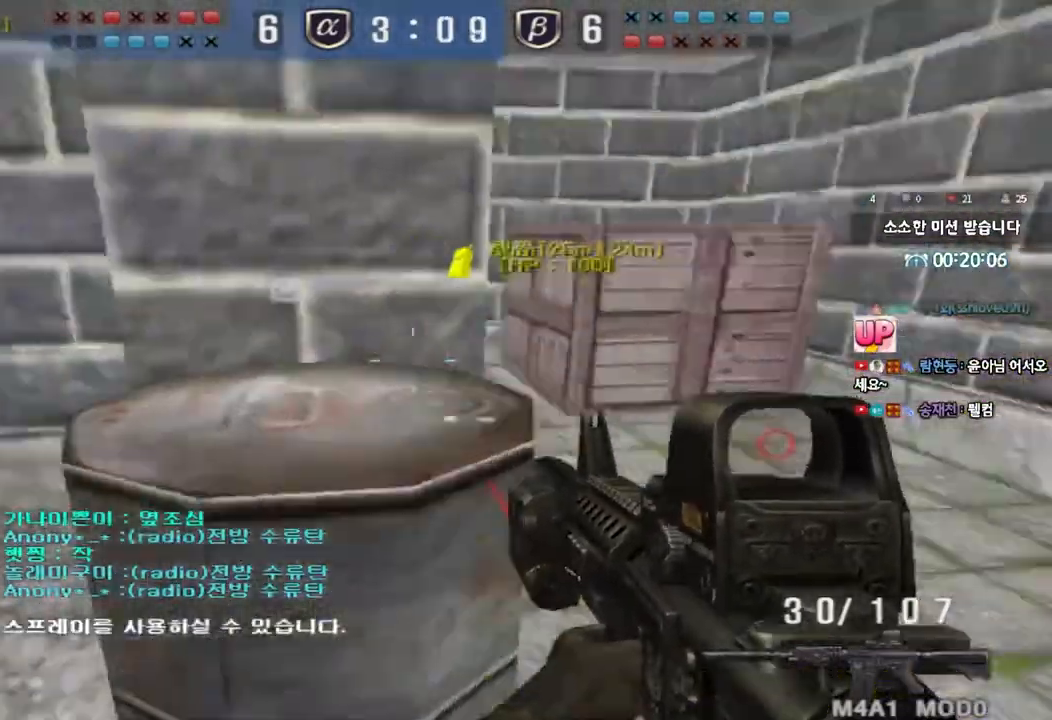
{"keys": ["a", "w"], "events": [[217, "ctrl", "down"], [217, "d", "up"], [233, "w", "up"], [350, "ctrl", "up"], [350, "w", "down"], [367, "a", "down"]]}
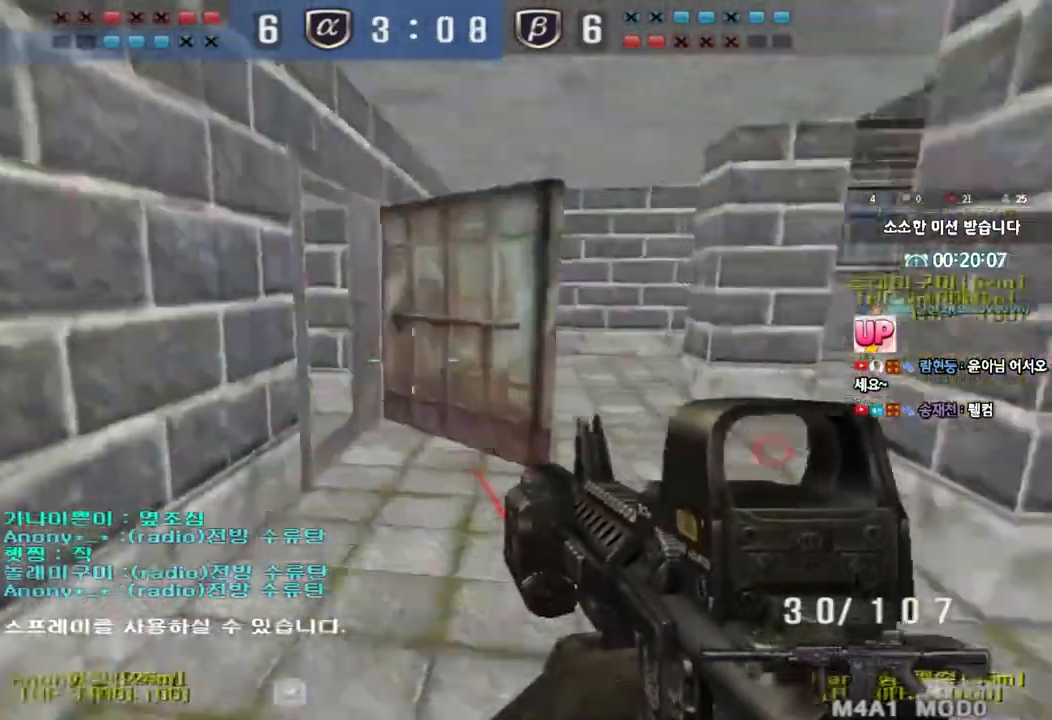
{"keys": ["ctrl"], "events": [[17, "ctrl", "down"], [17, "w", "up"], [50, "a", "up"], [150, "a", "down"], [150, "ctrl", "up"], [150, "w", "down"], [200, "s", "down"], [300, "w", "up"], [467, "ctrl", "down"], [467, "s", "up"], [483, "a", "up"]]}
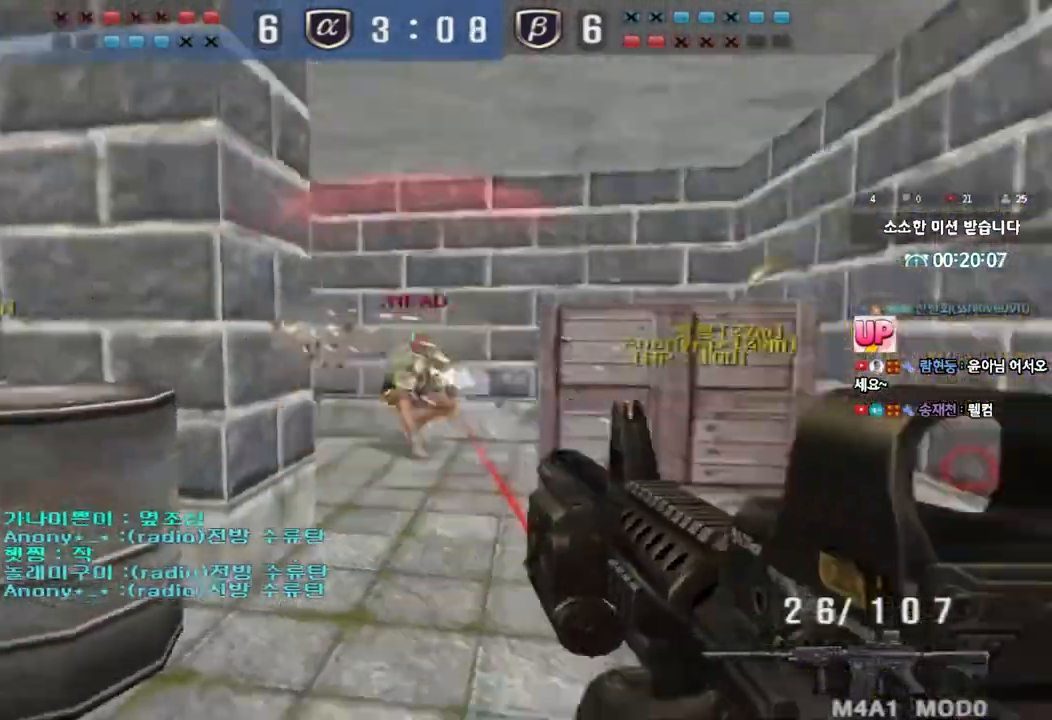
{"keys": ["a", "ctrl", "w"], "events": [[50, "d", "down"], [50, "w", "down"], [83, "ctrl", "up"], [217, "ctrl", "down"], [217, "d", "up"], [250, "space", "down"], [250, "w", "up"], [317, "a", "down"], [317, "s", "down"], [317, "space", "up"], [350, "ctrl", "up"], [417, "ctrl", "down"], [417, "s", "up"], [500, "w", "down"]]}
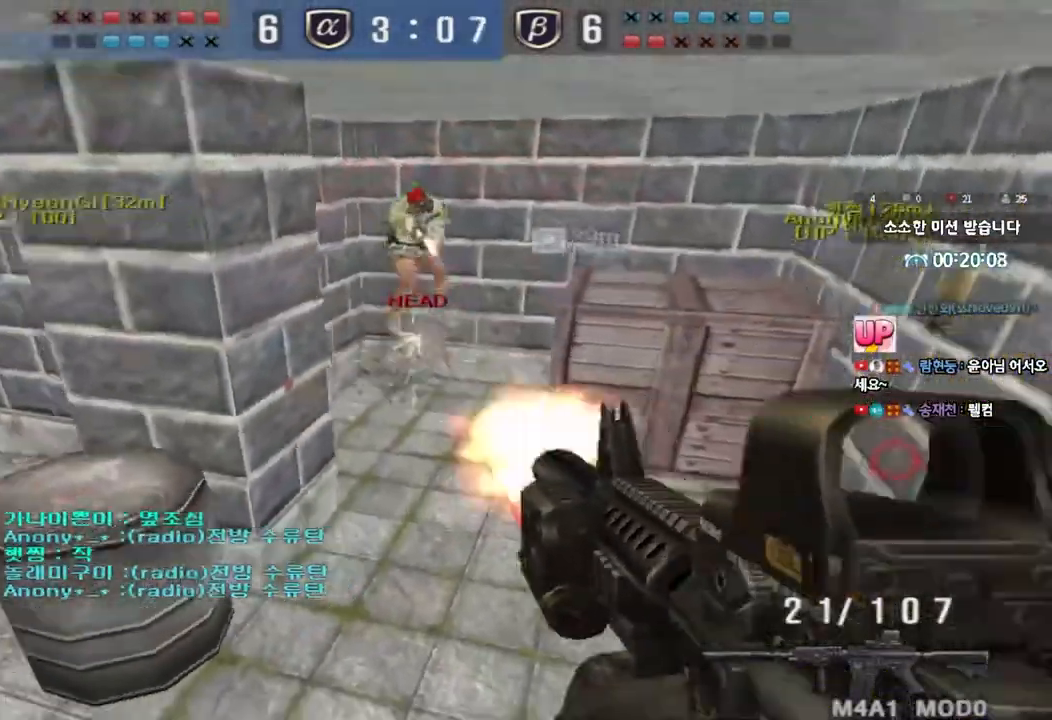
{"keys": ["d", "w"], "events": [[50, "ctrl", "up"], [83, "a", "up"], [100, "d", "down"], [167, "ctrl", "down"], [300, "ctrl", "up"]]}
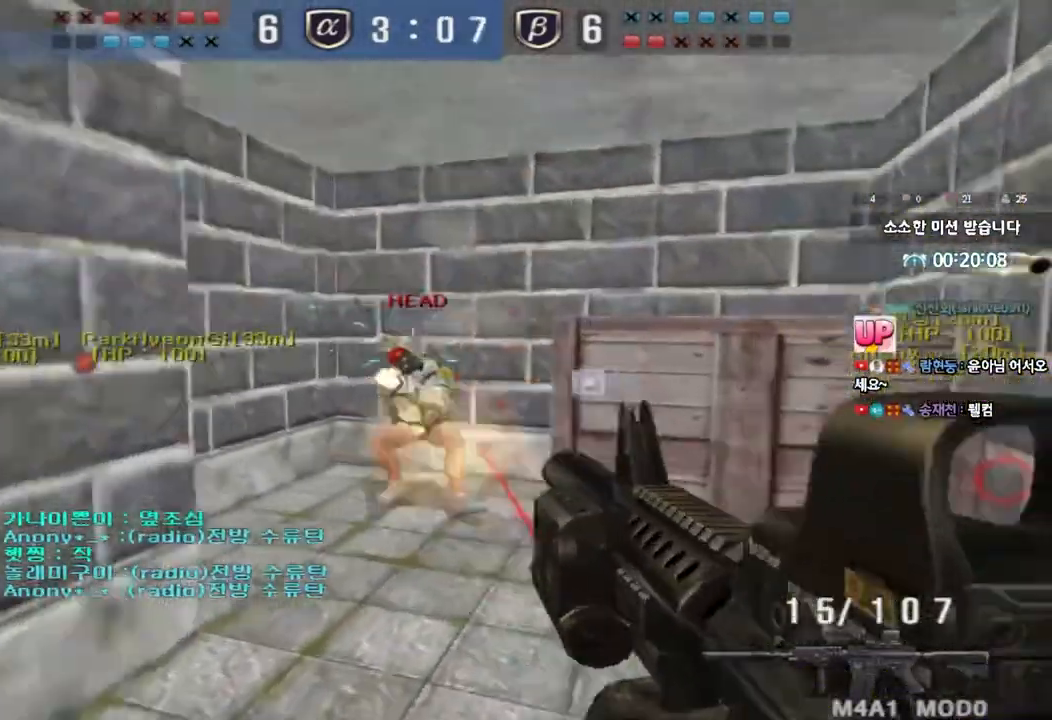
{"keys": ["a", "w"], "events": [[33, "ctrl", "down"], [33, "d", "up"], [50, "w", "up"], [183, "a", "down"], [200, "w", "down"], [250, "ctrl", "up"], [383, "ctrl", "down"], [483, "ctrl", "up"]]}
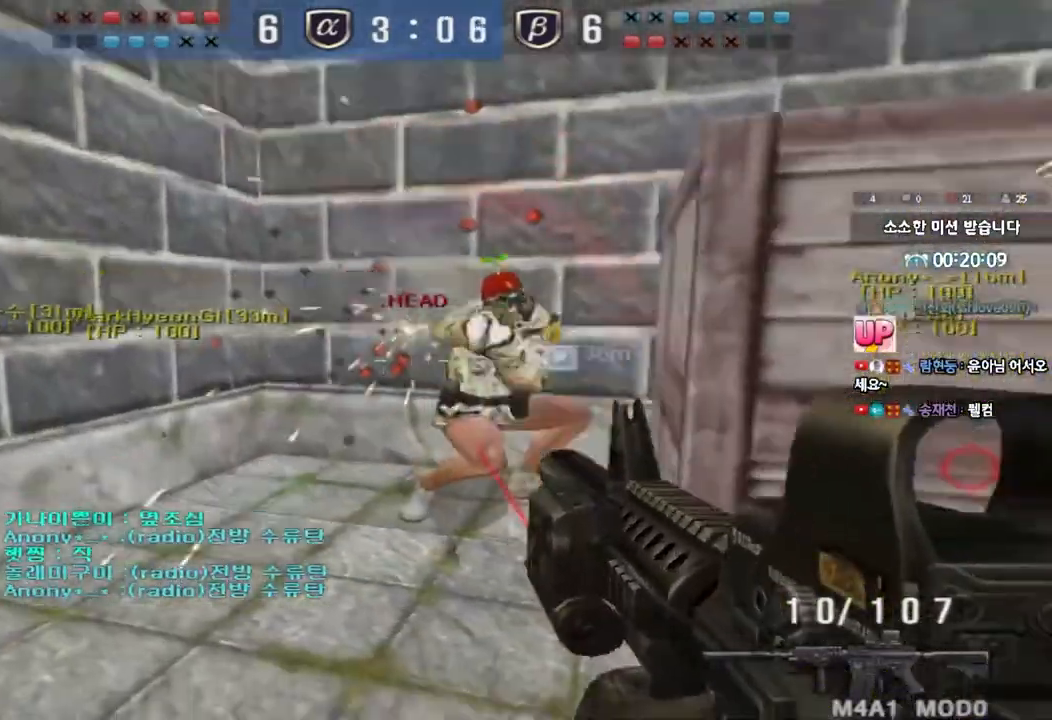
{"keys": ["ctrl"], "events": [[117, "ctrl", "down"], [117, "w", "up"], [133, "a", "up"]]}
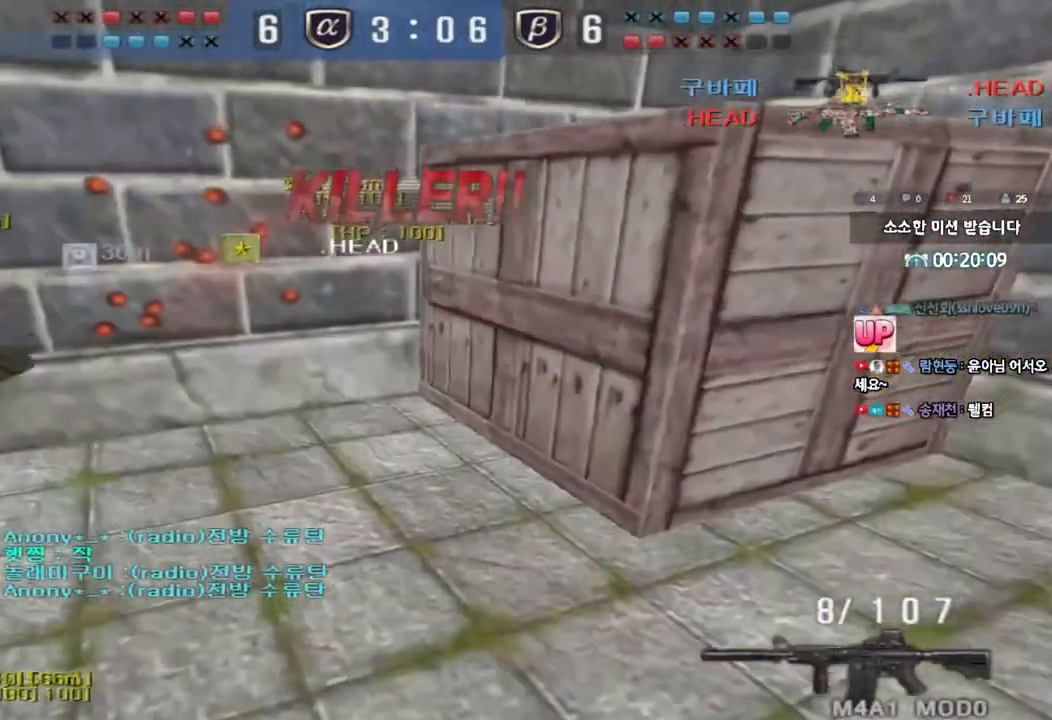
{"keys": ["tab"], "events": [[50, "ctrl", "up"], [200, "tab", "down"]]}
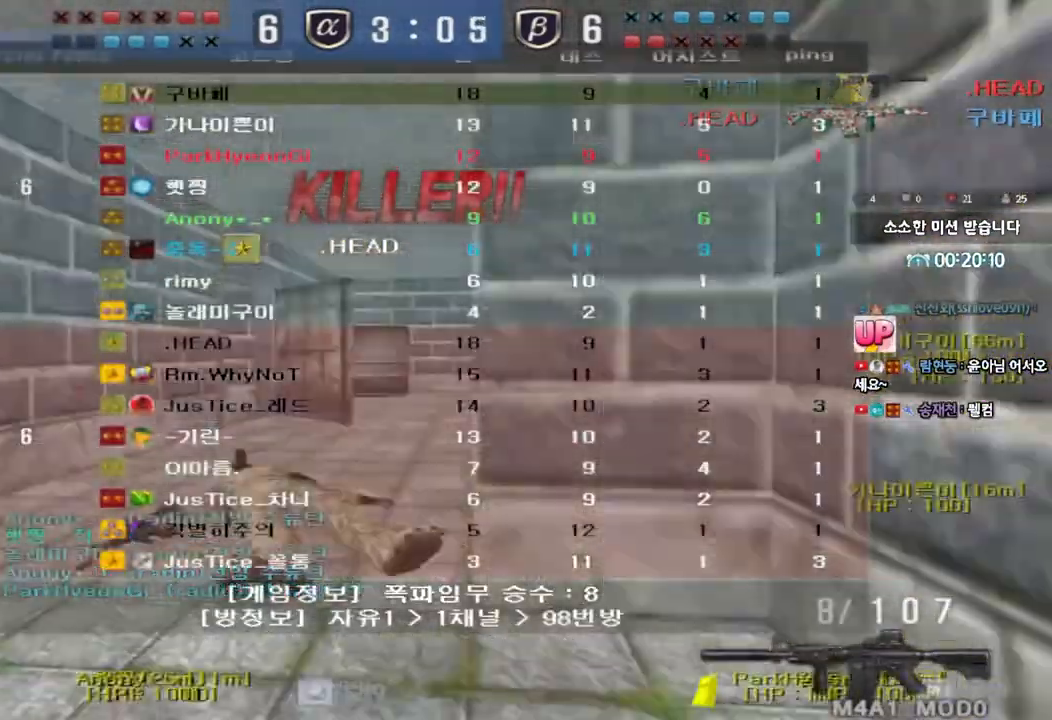
{"keys": ["tab"], "events": []}
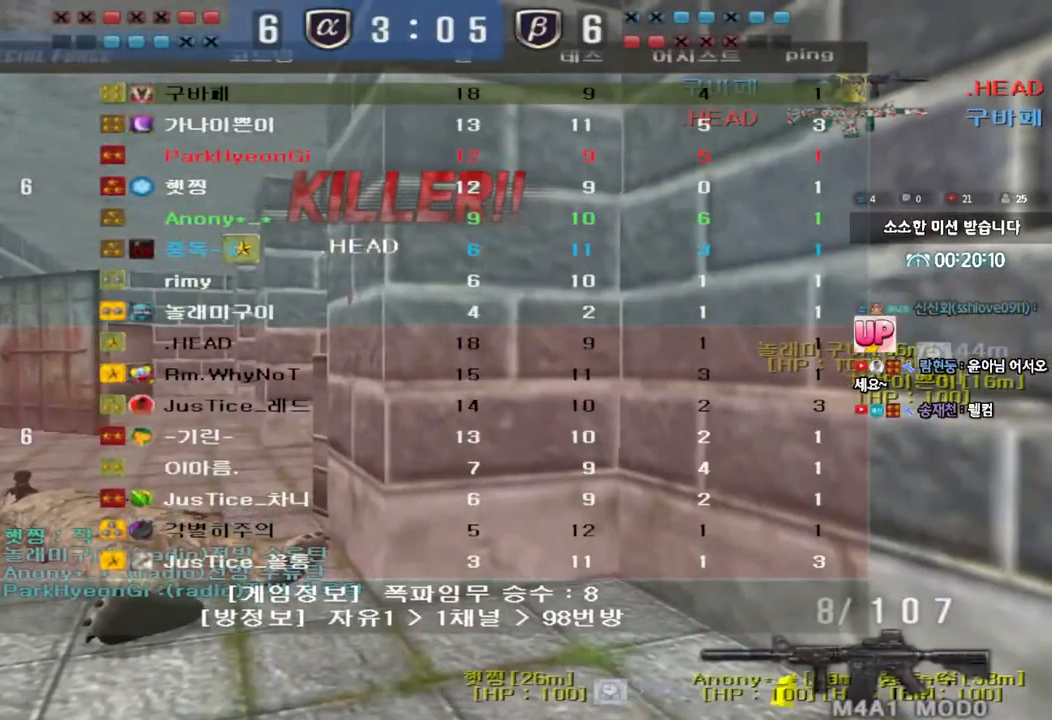
{"keys": ["tab"], "events": []}
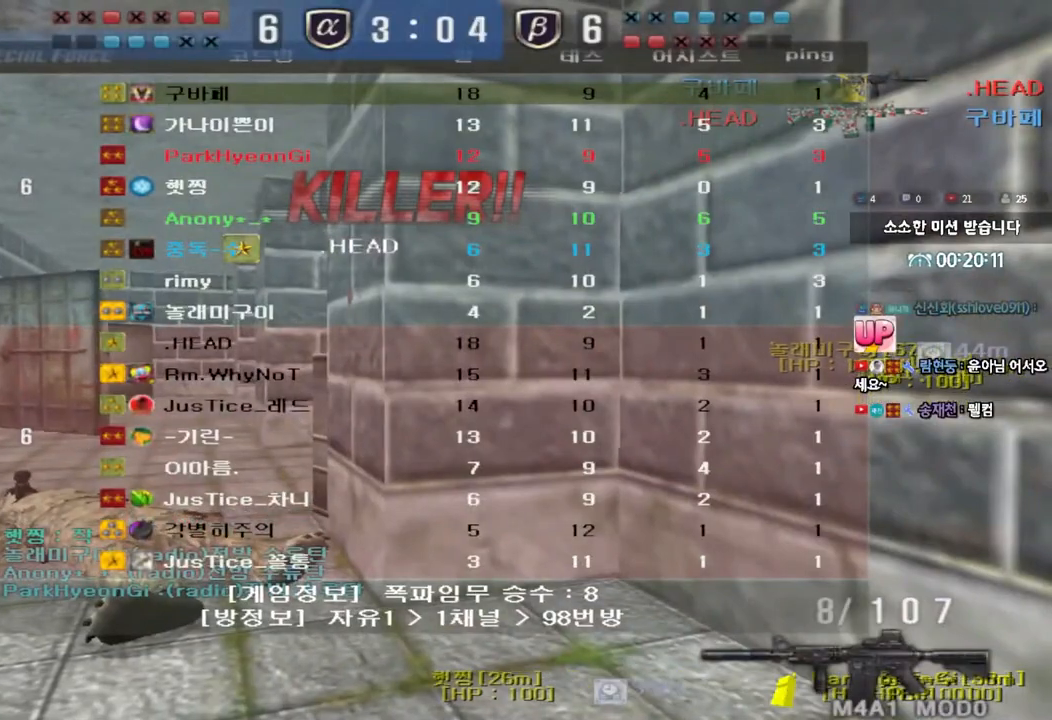
{"keys": [], "events": [[300, "tab", "up"]]}
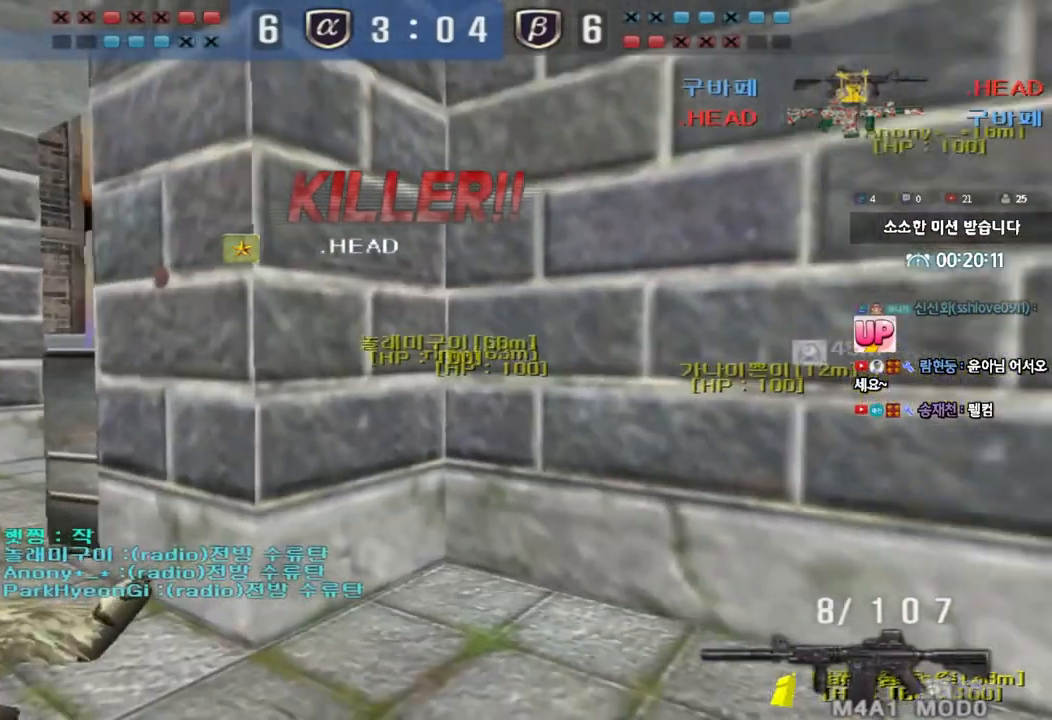
{"keys": ["tab"], "events": [[233, "tab", "down"]]}
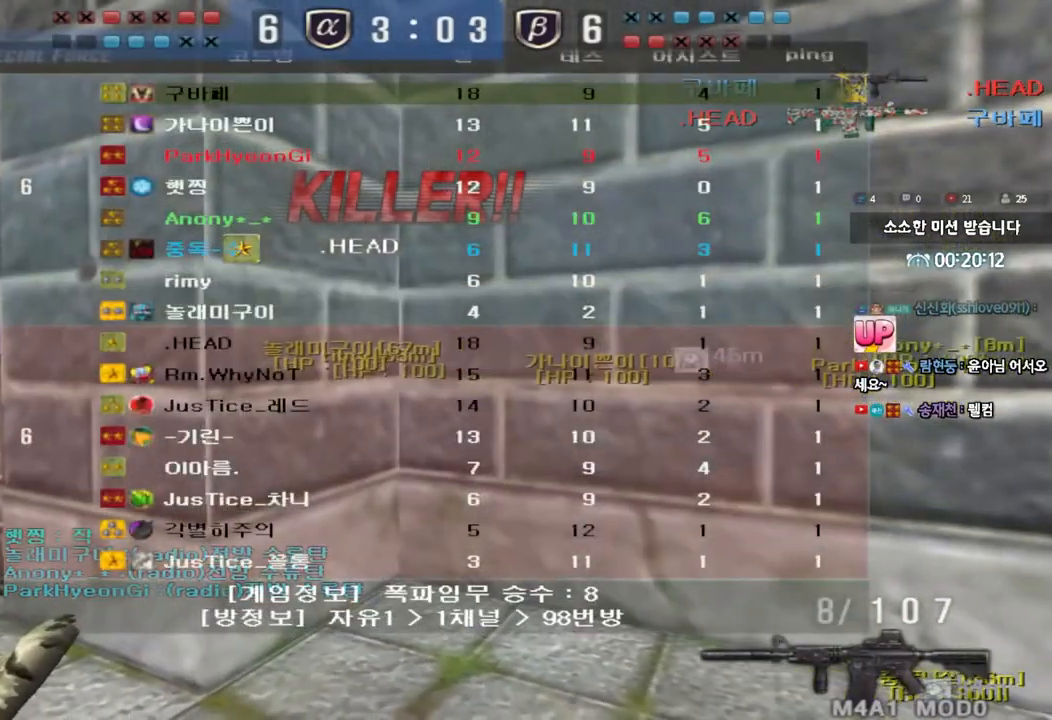
{"keys": ["tab"], "events": []}
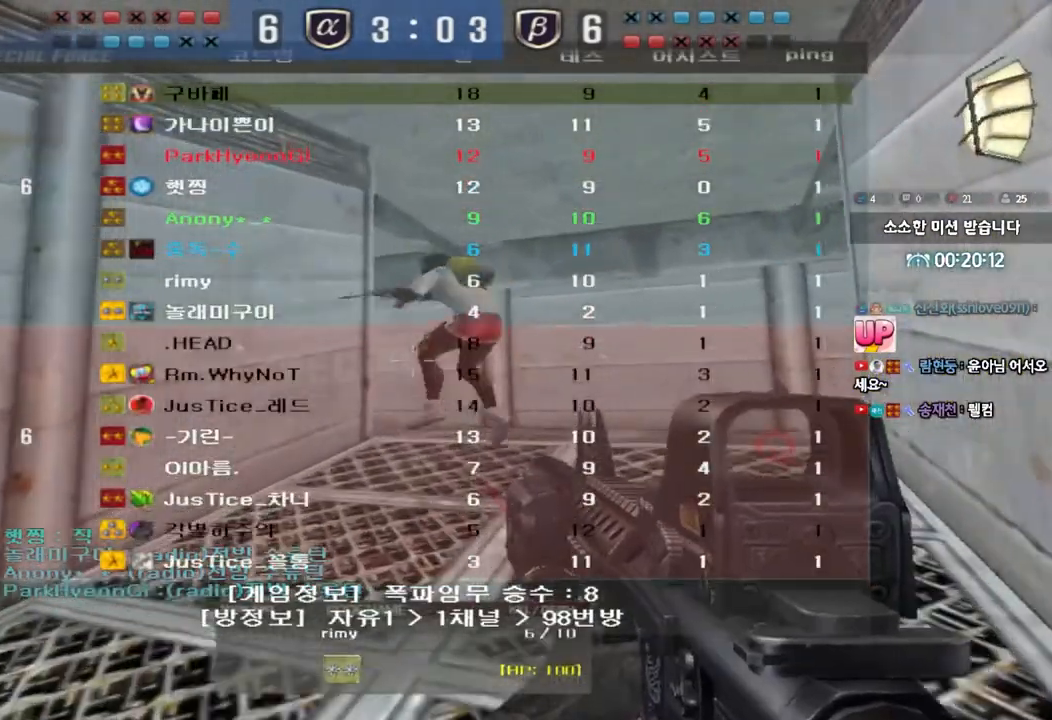
{"keys": ["tab"], "events": []}
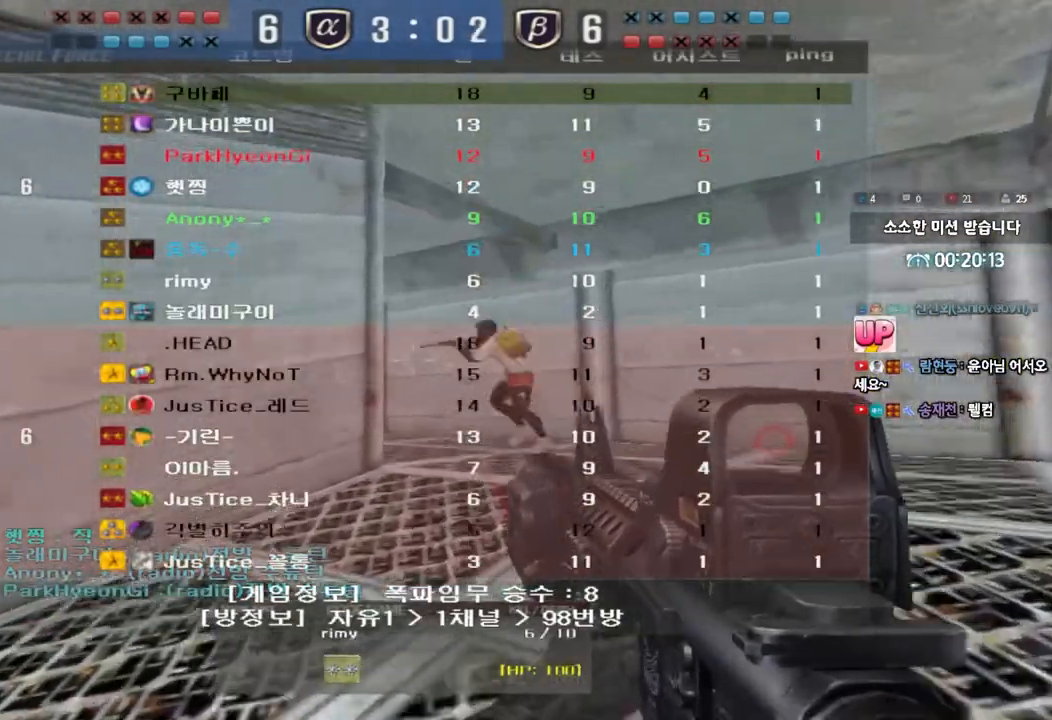
{"keys": ["tab"], "events": []}
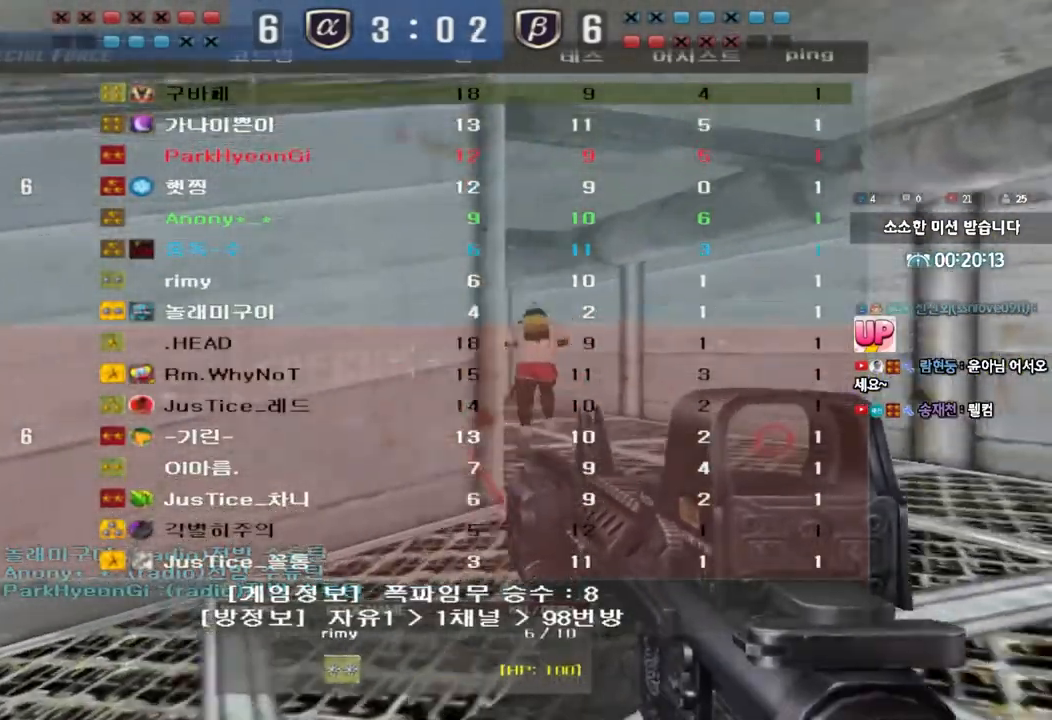
{"keys": ["tab"], "events": [[67, "tab", "up"], [450, "tab", "down"]]}
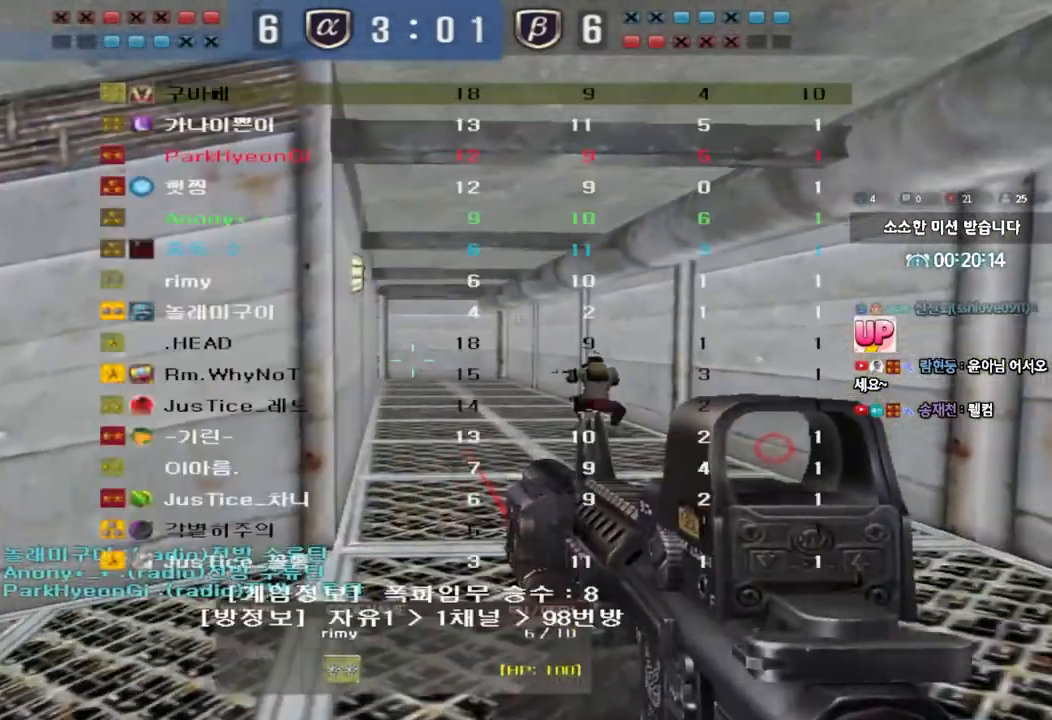
{"keys": [], "events": [[333, "tab", "up"]]}